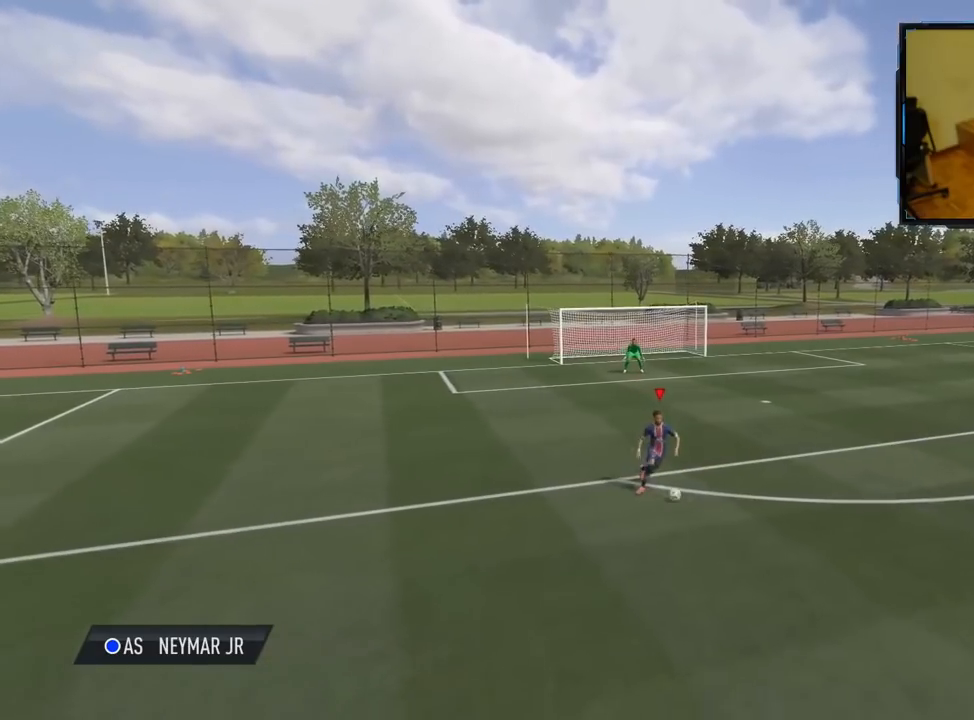
Gameplay with a controller (Xbox layout); each line is a JSON object with the inputs held at the frame after it. "events" lists button and stick changes between this image and that frame as [ms after this image, input, new state], when the widget could be followed in between.
{"buttons": ["R2"], "left_stick": "down-right", "right_stick": "center", "events": []}
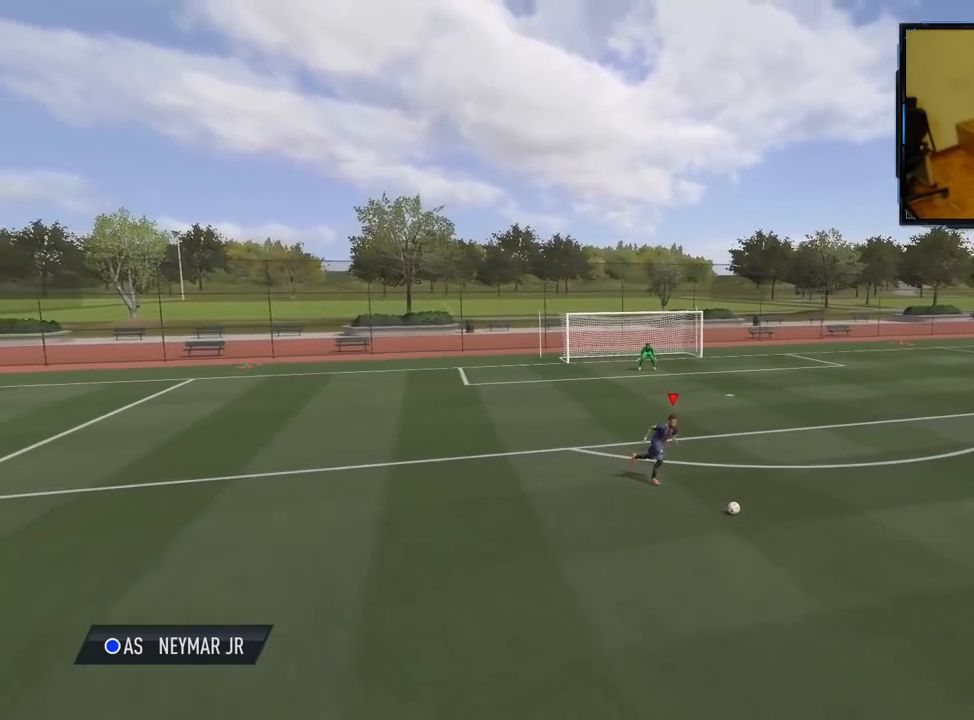
{"buttons": [], "left_stick": "down-right", "right_stick": "center", "events": [[440, "R2", "up"]]}
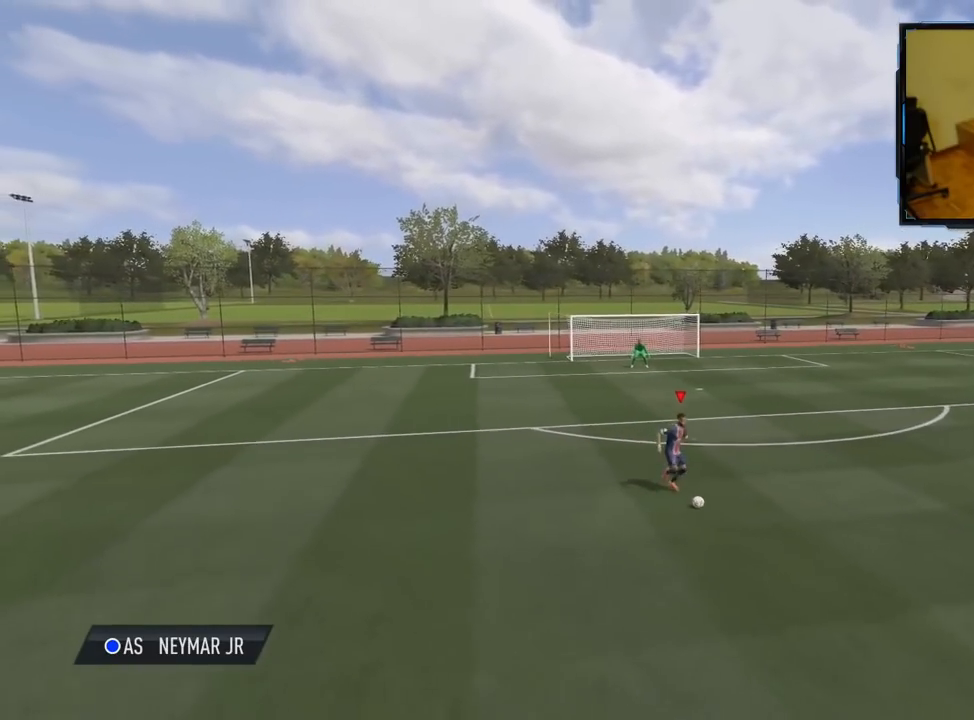
{"buttons": [], "left_stick": "center", "right_stick": "center", "events": [[220, "X", "down"], [240, "left_stick", "center"], [320, "A", "down"], [400, "X", "up"], [500, "A", "up"]]}
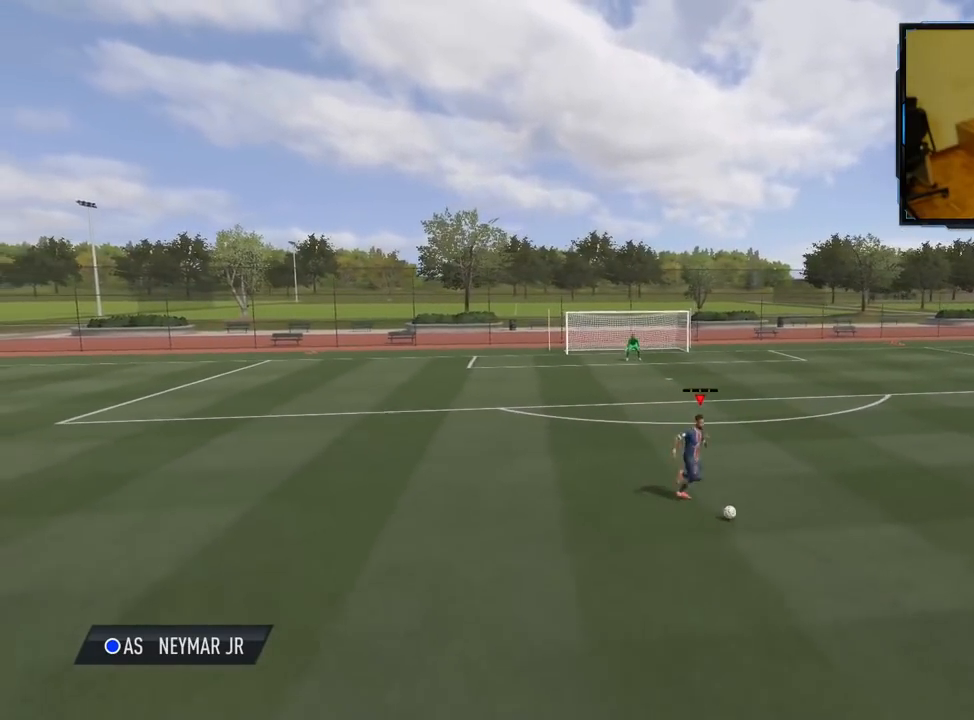
{"buttons": [], "left_stick": "up", "right_stick": "center", "events": [[420, "left_stick", "up"]]}
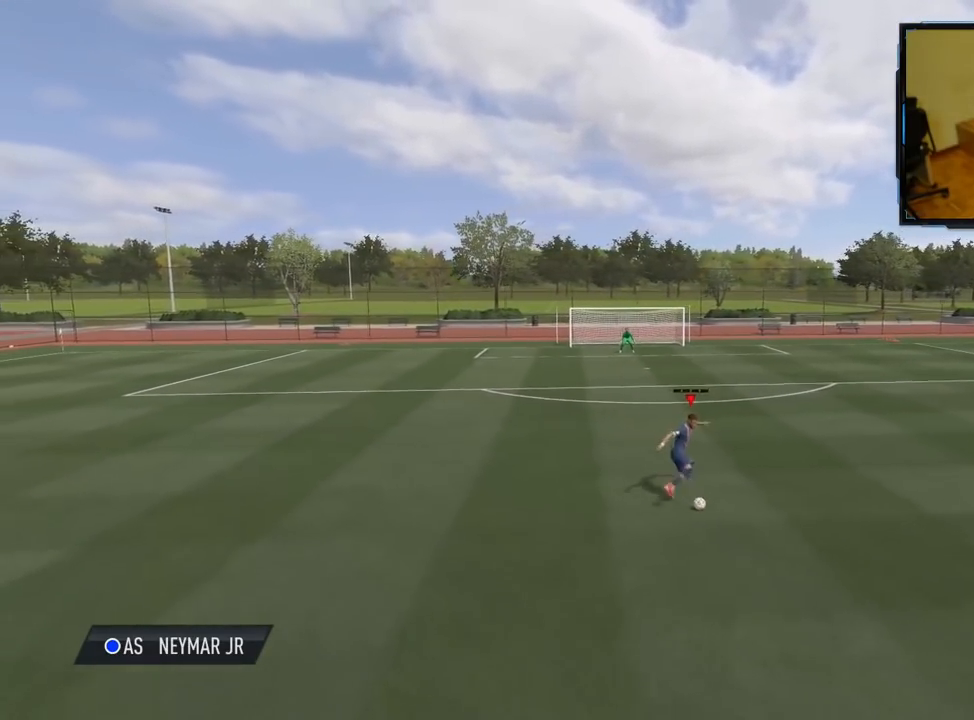
{"buttons": ["R2"], "left_stick": "up", "right_stick": "center", "events": [[60, "R2", "down"]]}
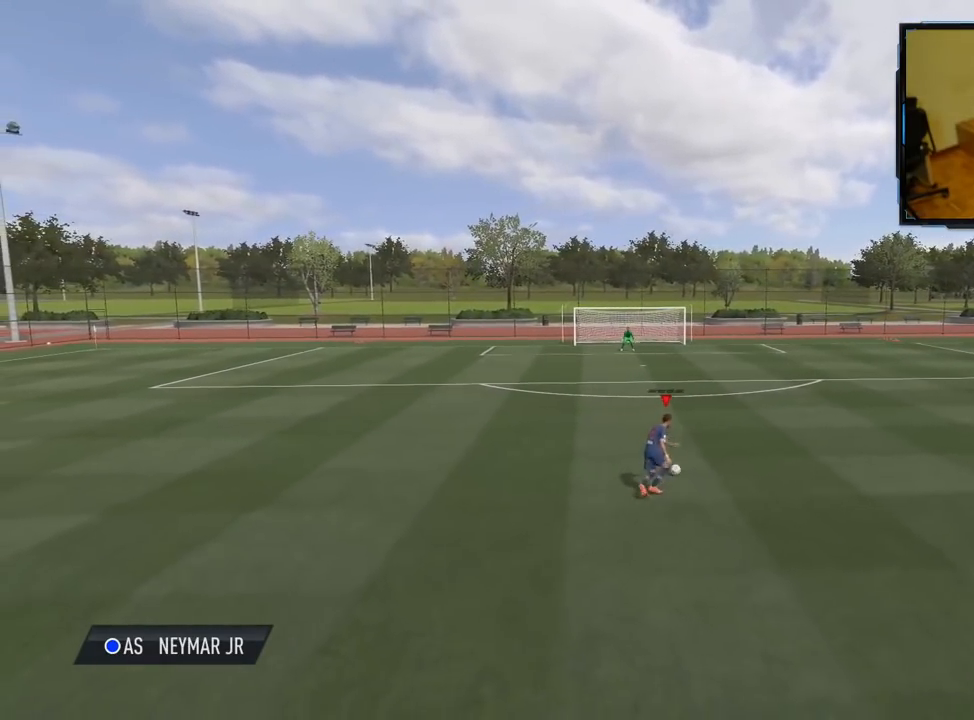
{"buttons": ["R2"], "left_stick": "up", "right_stick": "center", "events": []}
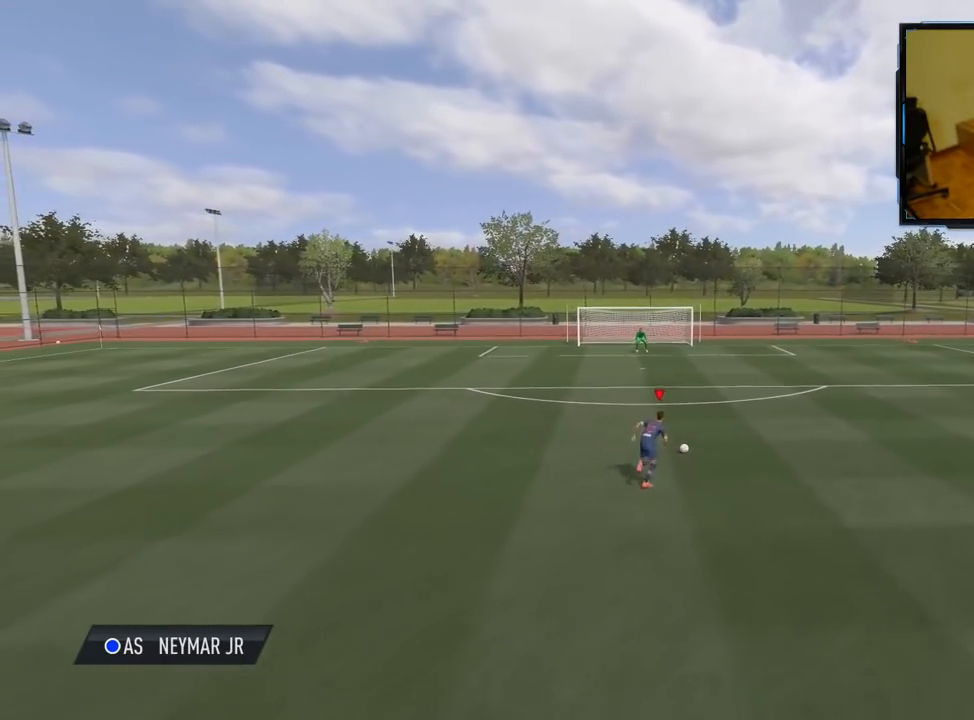
{"buttons": [], "left_stick": "up-left", "right_stick": "center", "events": [[260, "left_stick", "up-left"], [360, "R2", "up"]]}
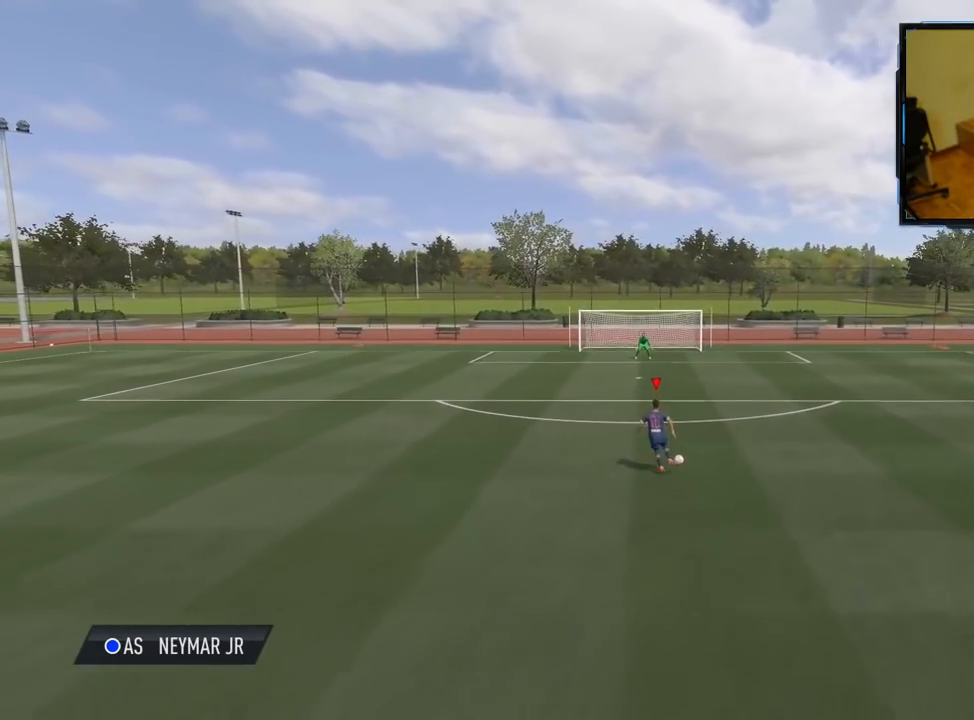
{"buttons": [], "left_stick": "right", "right_stick": "center", "events": [[140, "right_stick", "up"], [200, "left_stick", "up-right"], [260, "right_stick", "left"], [360, "right_stick", "down"], [380, "left_stick", "right"], [440, "right_stick", "center"]]}
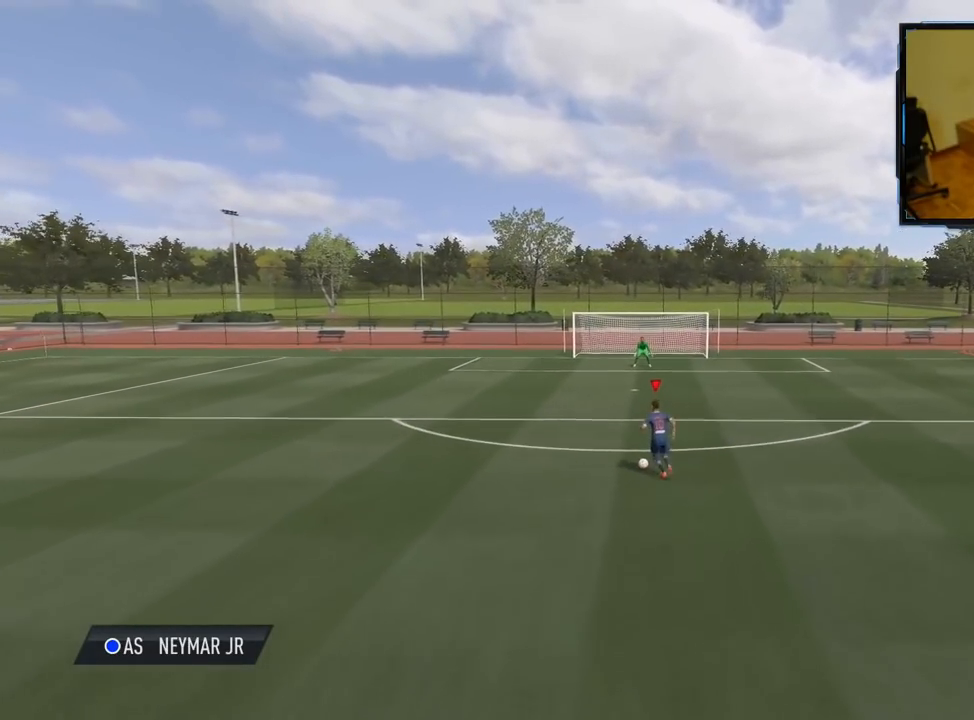
{"buttons": ["R2"], "left_stick": "up-right", "right_stick": "center", "events": [[140, "R2", "down"], [140, "left_stick", "up-right"]]}
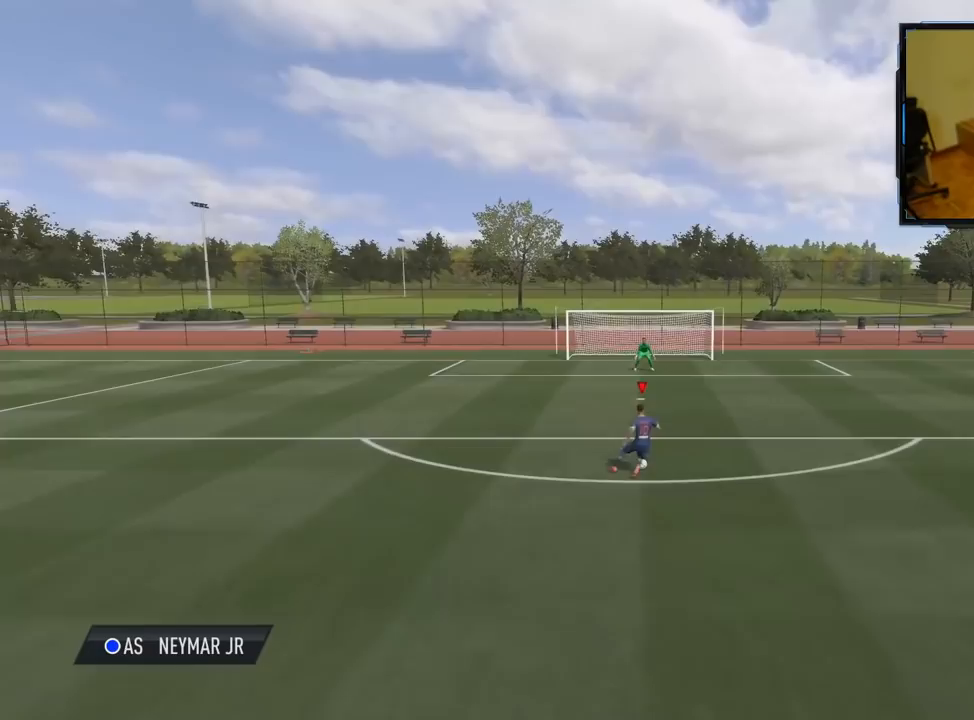
{"buttons": ["R2"], "left_stick": "up-right", "right_stick": "center", "events": []}
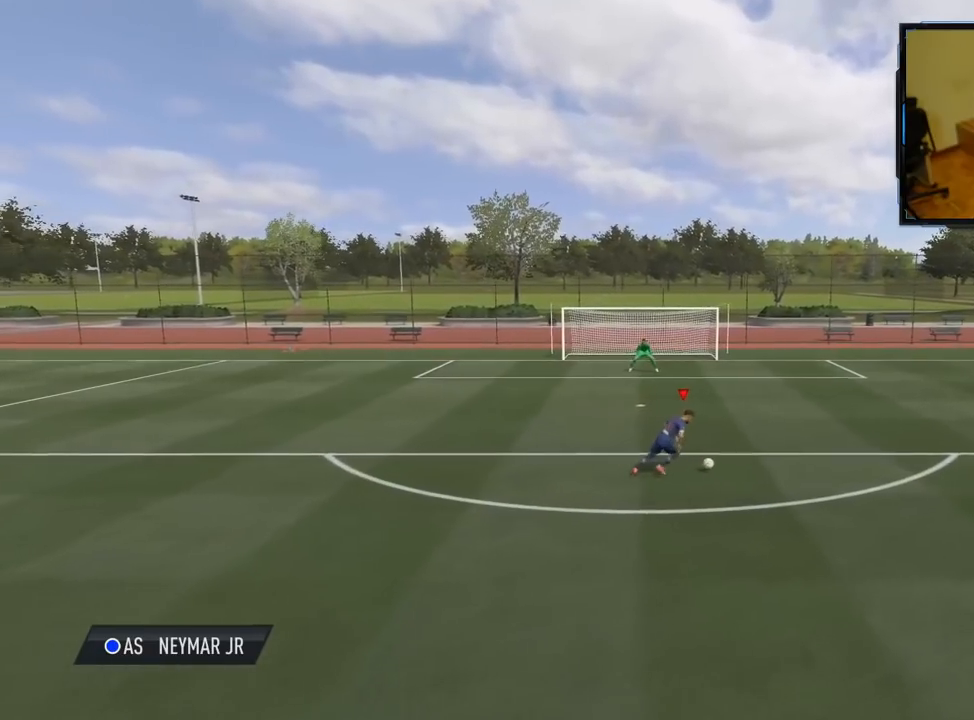
{"buttons": ["X"], "left_stick": "center", "right_stick": "center", "events": [[220, "R2", "up"], [340, "left_stick", "center"], [440, "X", "down"]]}
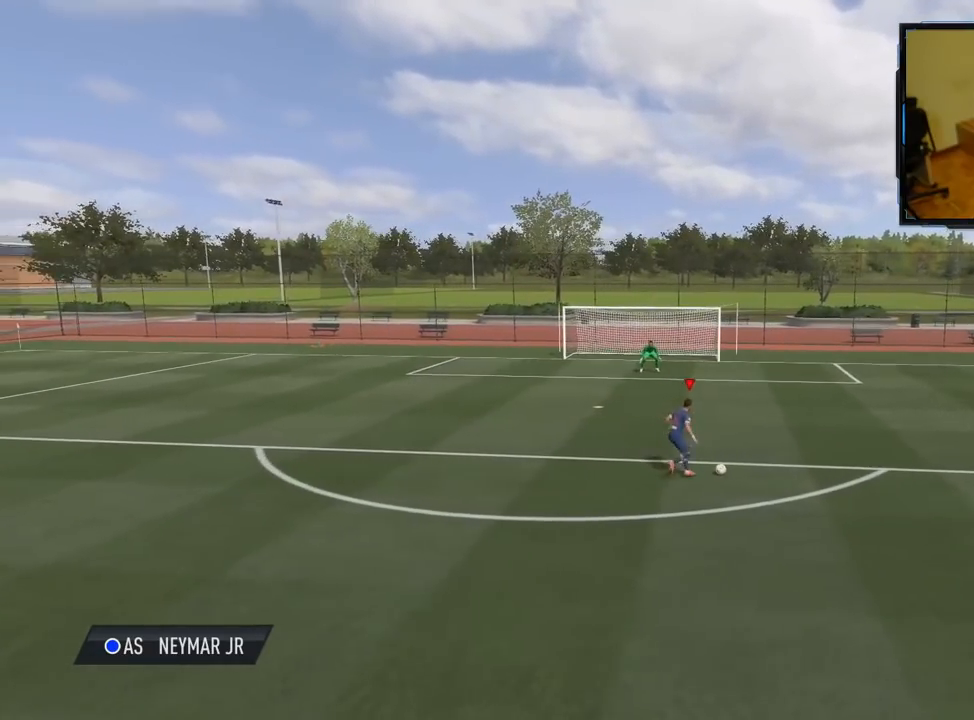
{"buttons": [], "left_stick": "center", "right_stick": "center", "events": [[20, "A", "down"], [80, "X", "up"], [180, "A", "up"]]}
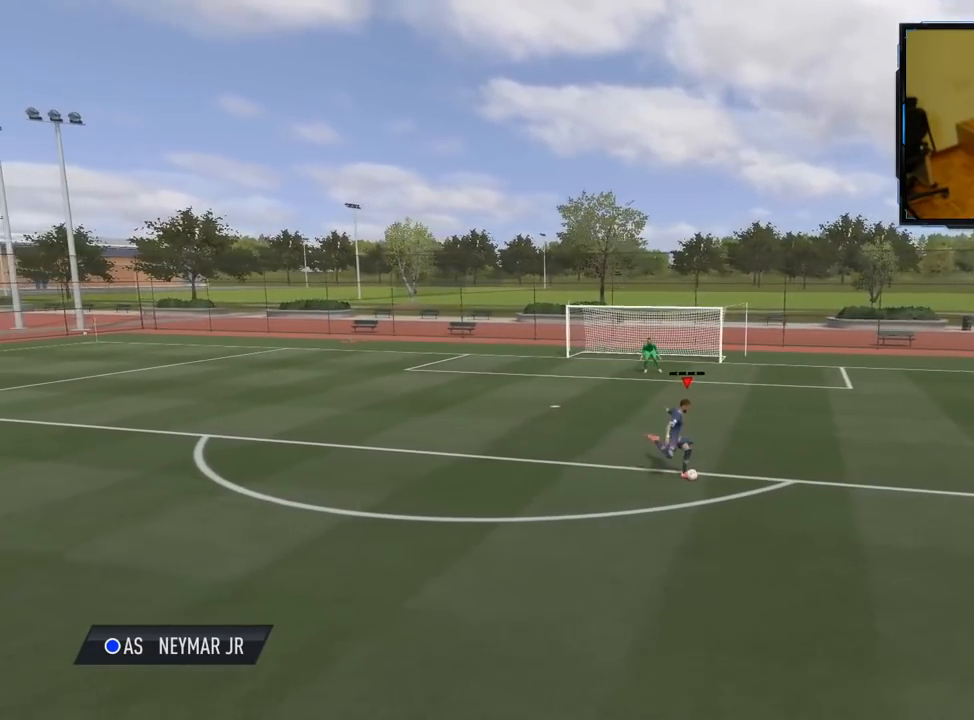
{"buttons": ["R2"], "left_stick": "down", "right_stick": "center", "events": [[80, "left_stick", "down"], [320, "R2", "down"]]}
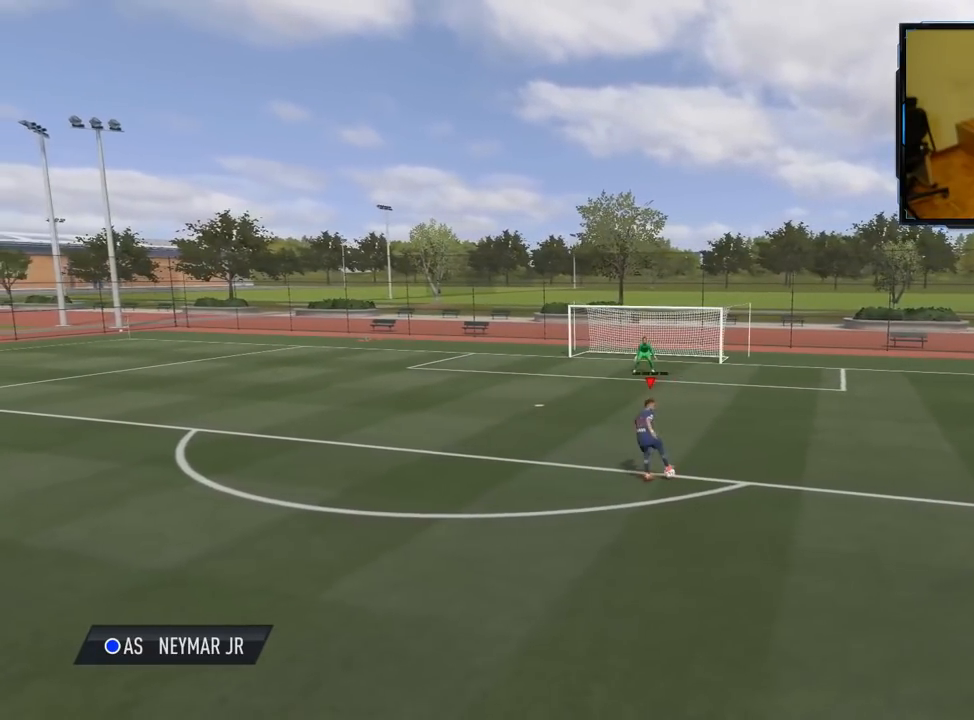
{"buttons": ["R2"], "left_stick": "down", "right_stick": "center", "events": []}
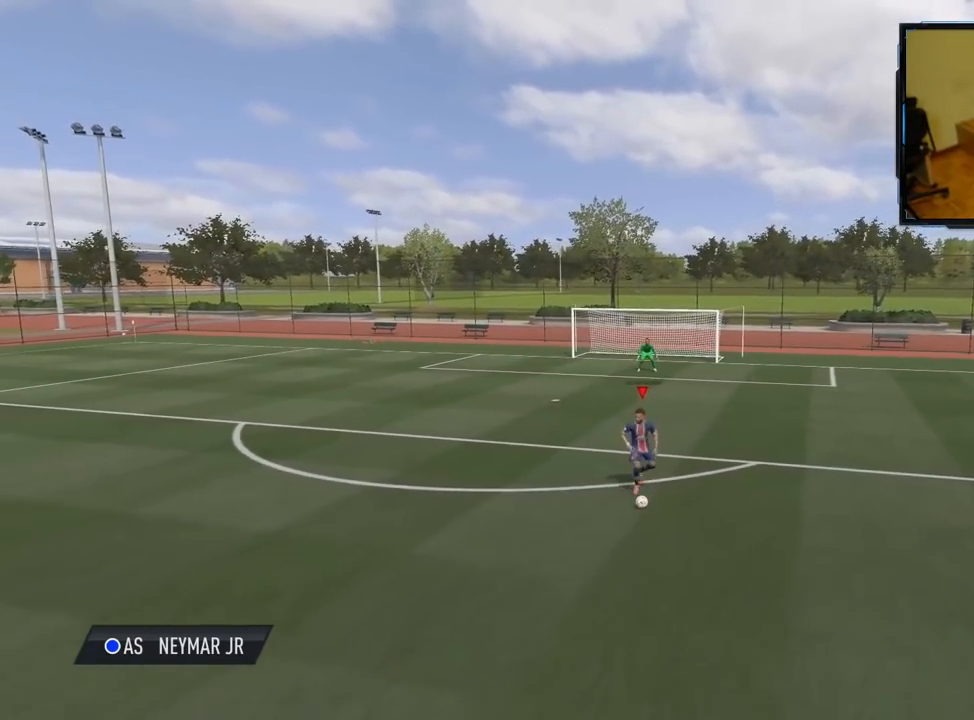
{"buttons": [], "left_stick": "center", "right_stick": "down", "events": [[180, "R2", "up"], [480, "left_stick", "center"], [500, "right_stick", "down"]]}
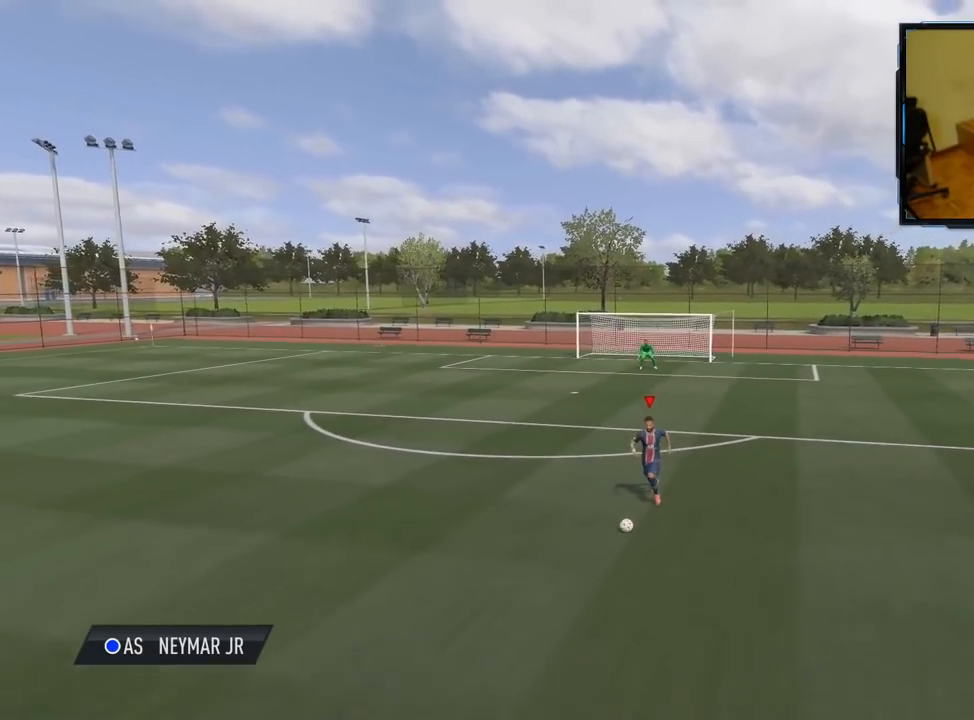
{"buttons": [], "left_stick": "center", "right_stick": "center", "events": [[100, "right_stick", "down-right"], [220, "right_stick", "right"], [340, "right_stick", "center"]]}
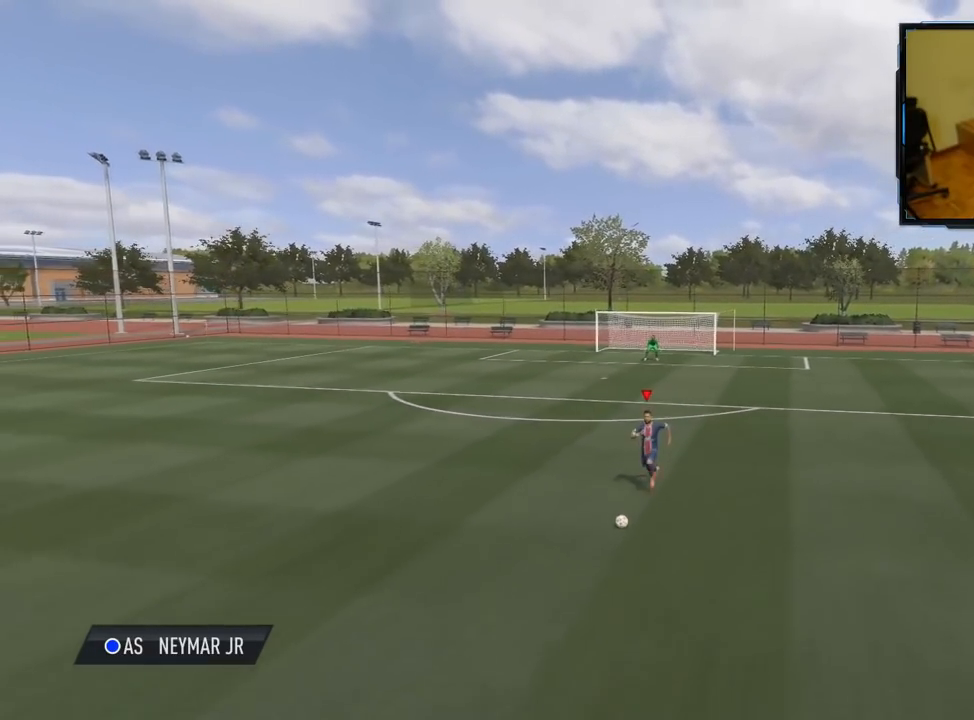
{"buttons": [], "left_stick": "down-left", "right_stick": "center", "events": [[60, "right_stick", "down"], [120, "right_stick", "down-right"], [260, "right_stick", "right"], [300, "left_stick", "down-left"], [440, "right_stick", "center"]]}
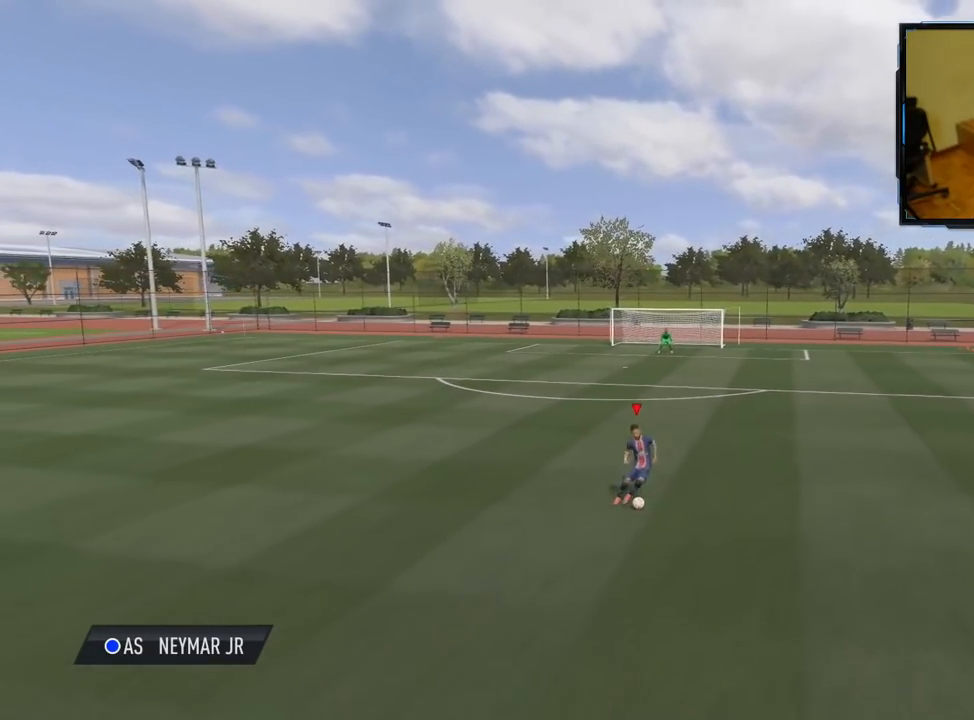
{"buttons": ["R2"], "left_stick": "left", "right_stick": "center", "events": [[140, "left_stick", "left"], [280, "R2", "down"]]}
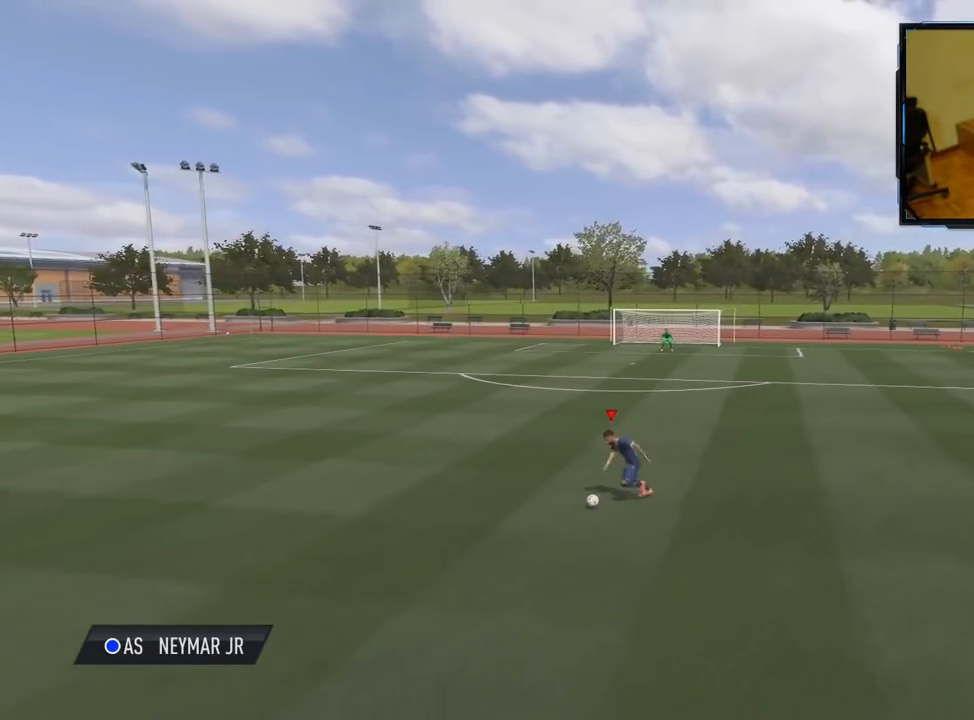
{"buttons": ["R2"], "left_stick": "left", "right_stick": "center", "events": []}
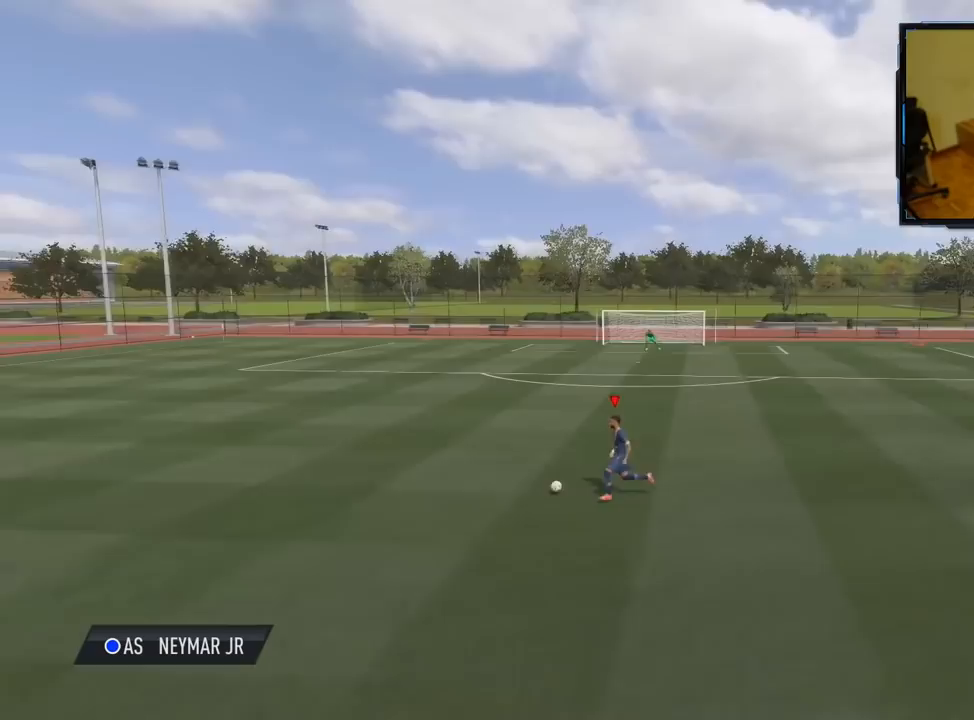
{"buttons": ["X"], "left_stick": "center", "right_stick": "center", "events": [[100, "R2", "up"], [240, "left_stick", "center"], [460, "X", "down"]]}
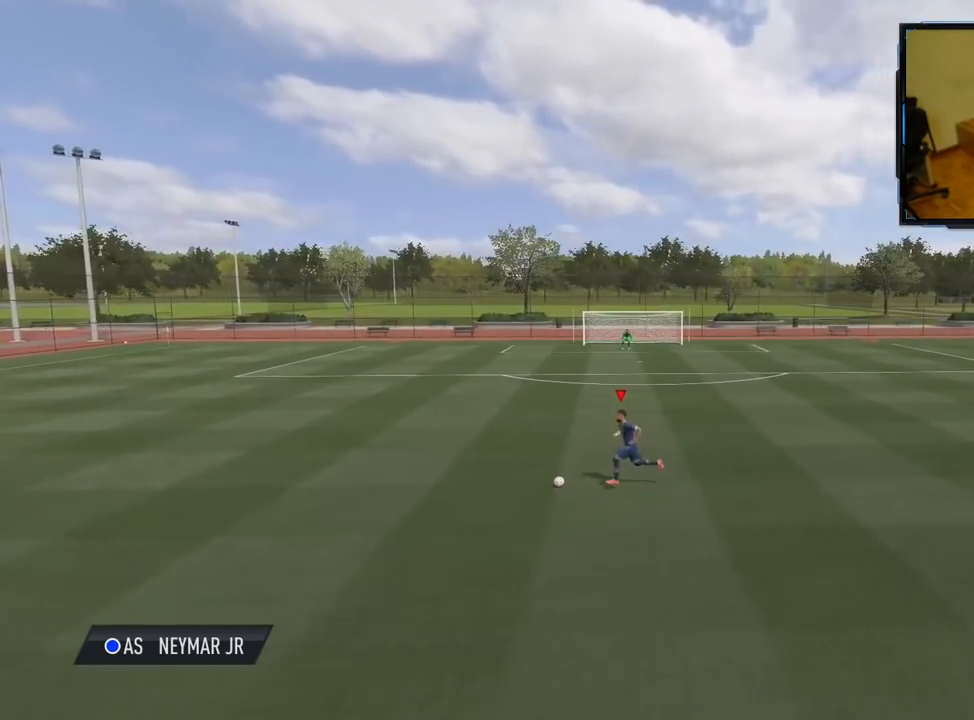
{"buttons": [], "left_stick": "up-left", "right_stick": "center", "events": [[40, "A", "down"], [100, "X", "up"], [100, "left_stick", "up-left"], [180, "A", "up"]]}
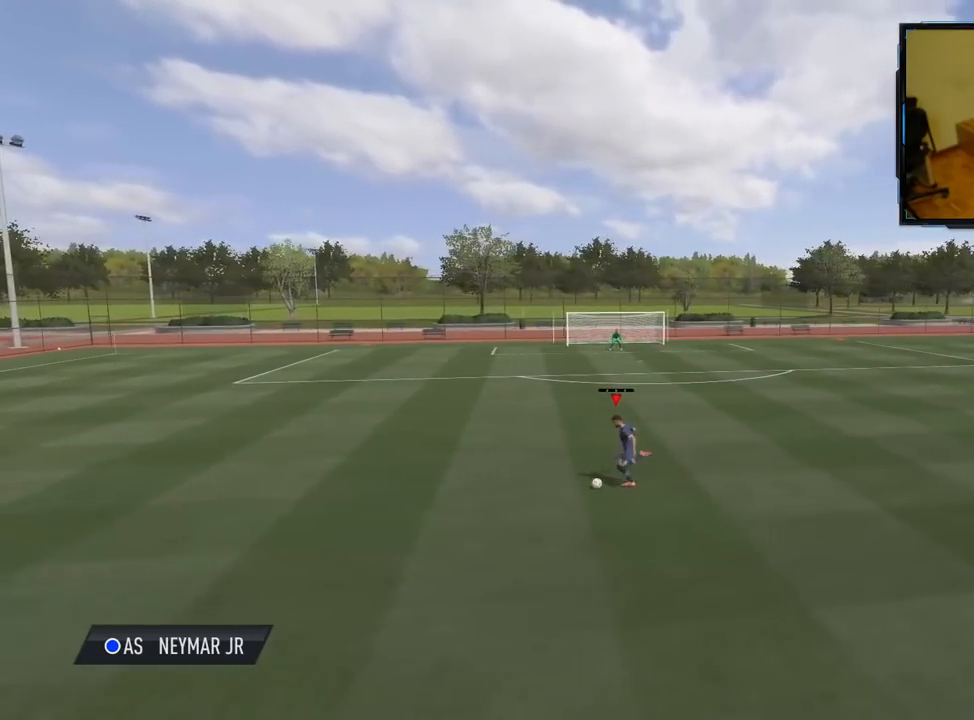
{"buttons": [], "left_stick": "up", "right_stick": "up-left", "events": [[100, "left_stick", "up"], [480, "right_stick", "up-left"]]}
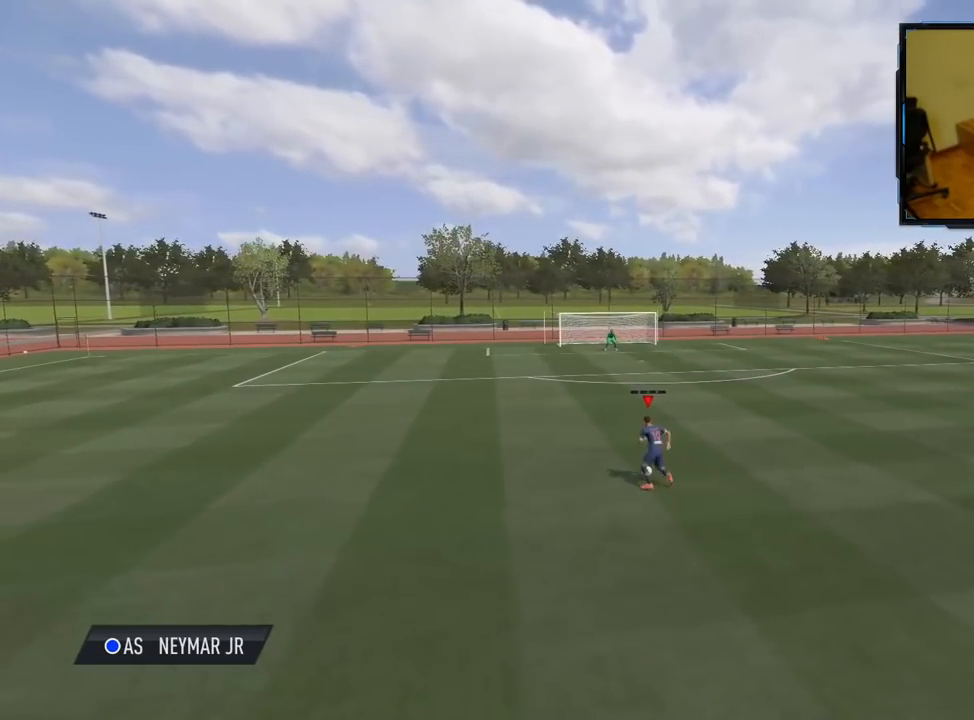
{"buttons": [], "left_stick": "up-right", "right_stick": "center", "events": [[80, "right_stick", "up-right"], [200, "right_stick", "center"], [280, "left_stick", "up-right"]]}
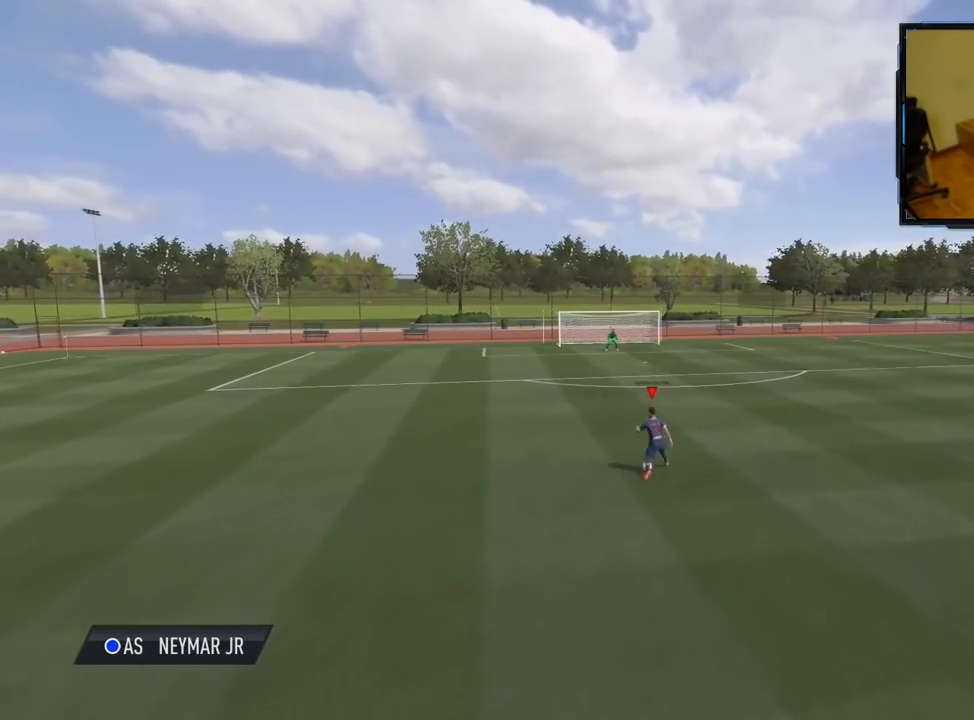
{"buttons": ["A"], "left_stick": "up", "right_stick": "center", "events": [[340, "X", "down"], [400, "left_stick", "up"], [440, "A", "down"], [480, "X", "up"]]}
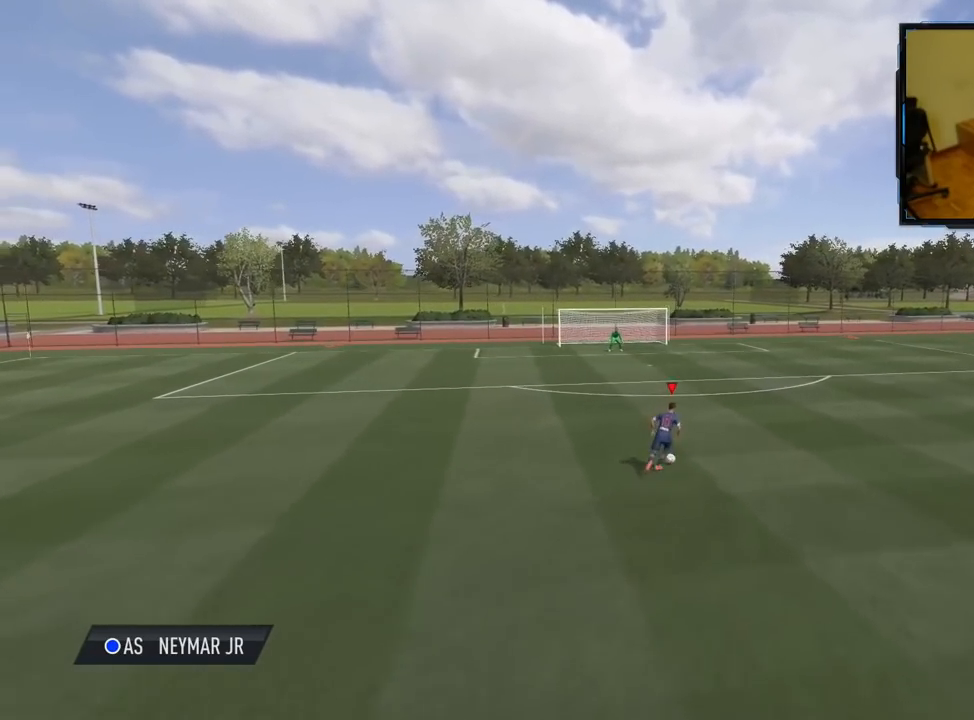
{"buttons": [], "left_stick": "up", "right_stick": "center", "events": [[80, "A", "up"]]}
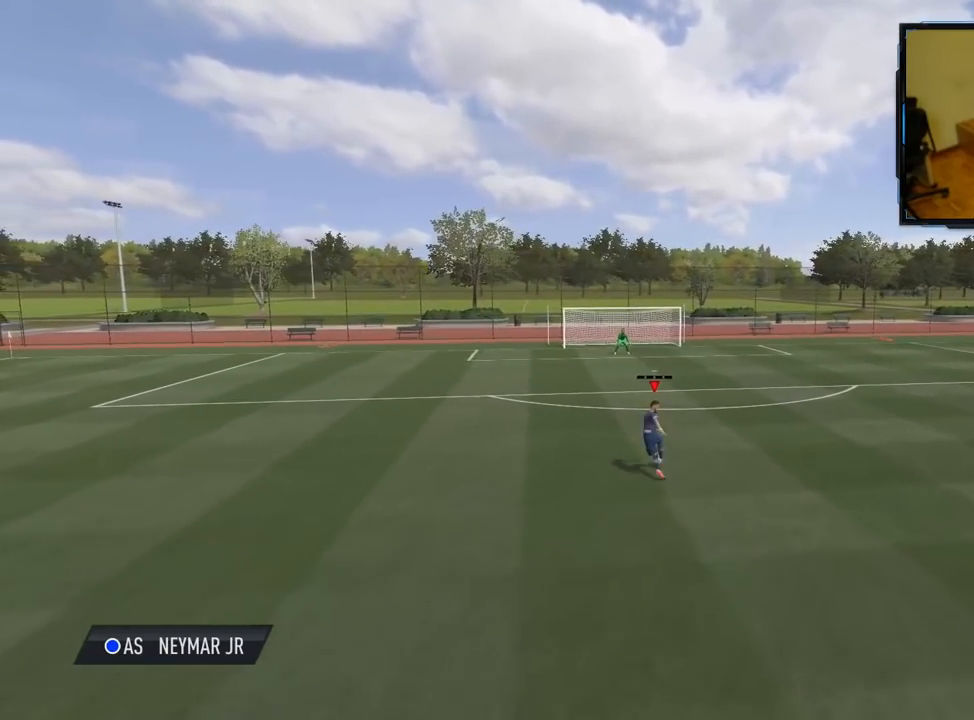
{"buttons": [], "left_stick": "up", "right_stick": "center", "events": []}
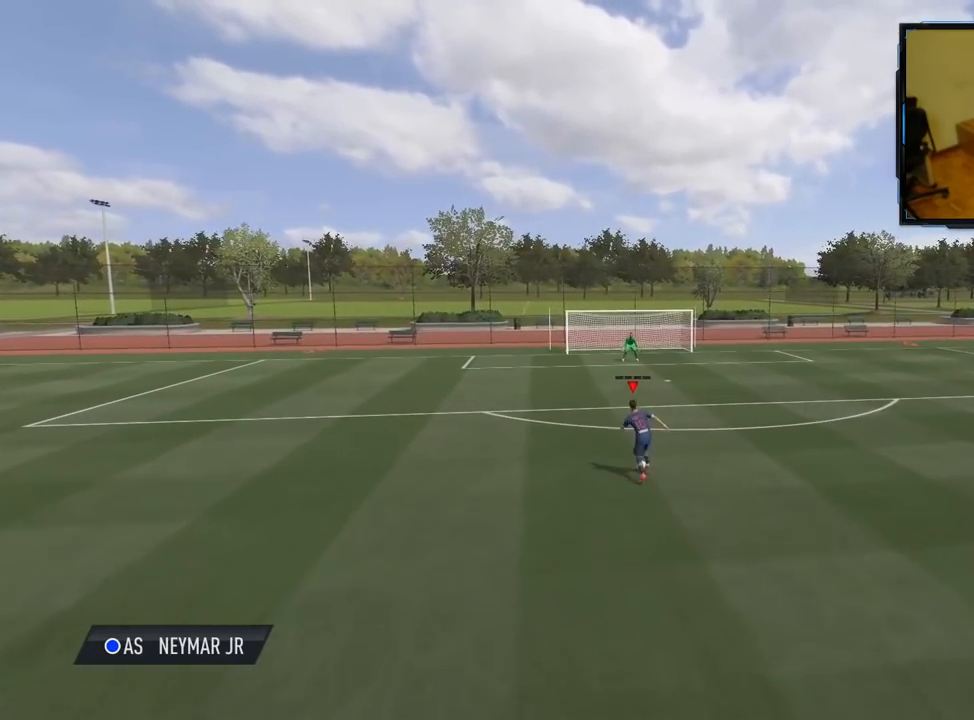
{"buttons": [], "left_stick": "up-right", "right_stick": "center", "events": [[20, "right_stick", "up"], [160, "right_stick", "left"], [200, "left_stick", "up-right"], [220, "right_stick", "down-left"], [340, "right_stick", "center"]]}
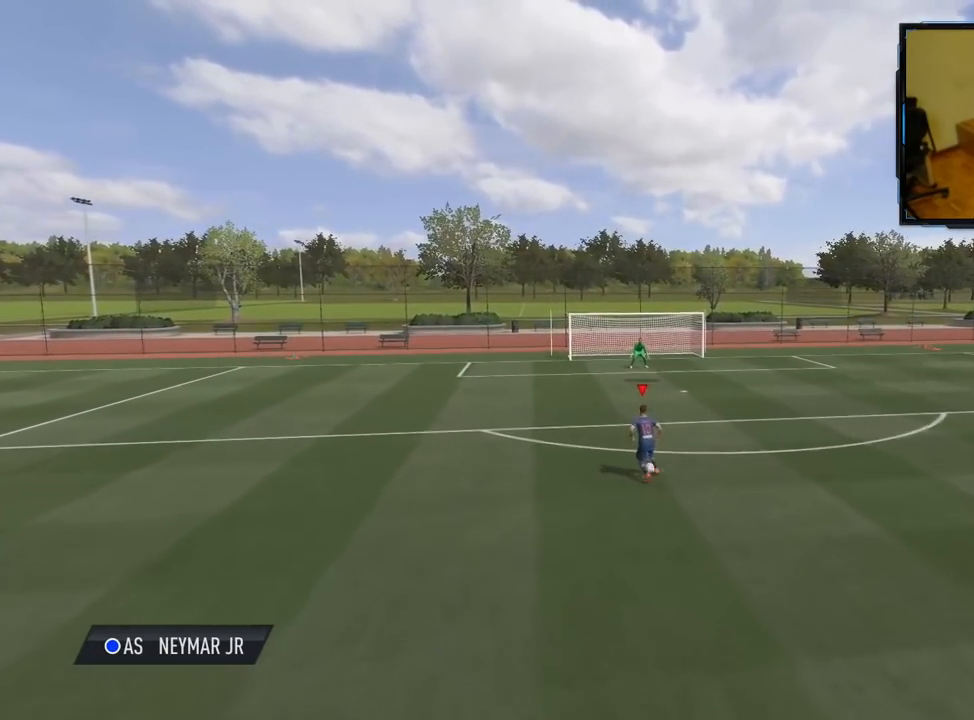
{"buttons": [], "left_stick": "up-right", "right_stick": "center", "events": []}
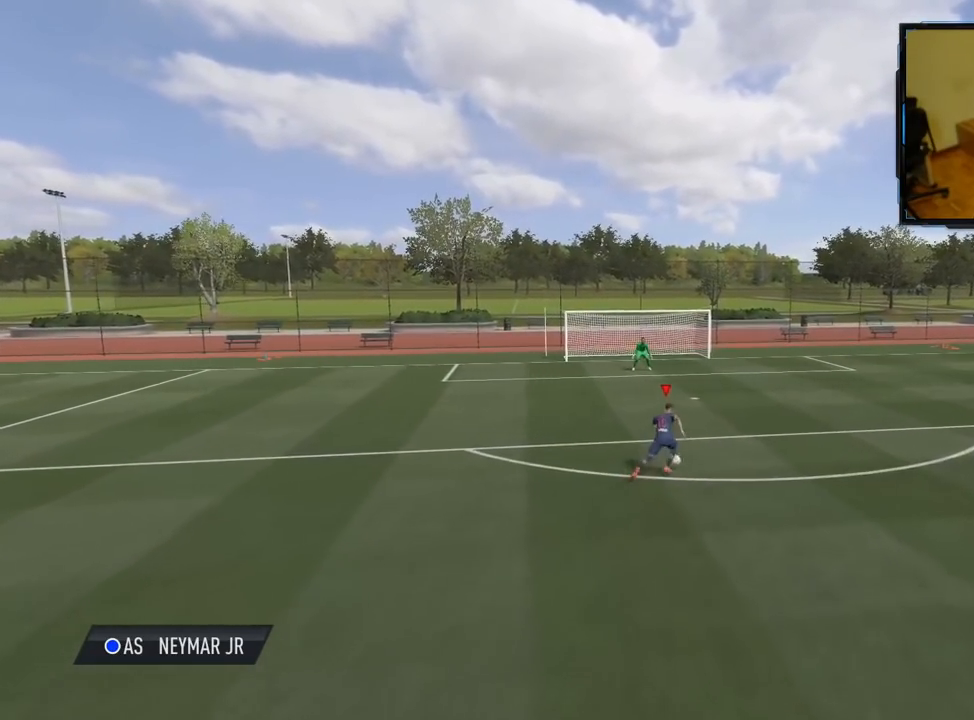
{"buttons": [], "left_stick": "up-left", "right_stick": "center", "events": [[160, "left_stick", "up-left"], [200, "B", "down"], [400, "B", "up"]]}